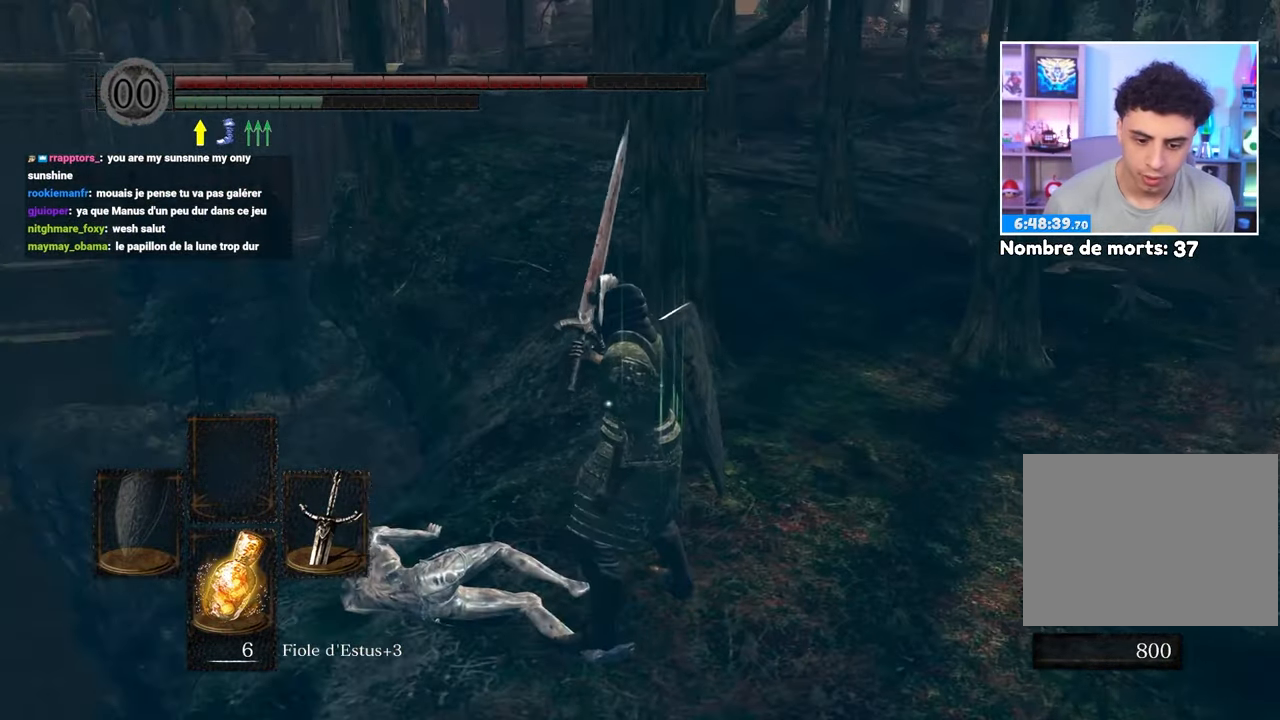
Gameplay with a controller (Xbox layout); each line is a JSON object with the inputs held at the frame after it (dt_ms = milliseconds from this image to that frame). "events" lists button and stick changes between this image and that frame as [ms after this image, input, new state], when the widget could be followed in between. Not read: L3 R3.
{"dt_ms": 500, "buttons": ["B"], "left_stick": "right", "right_stick": "center", "events": [[100, "right_stick", "right"], [200, "right_stick", "center"], [317, "left_stick", "right"], [450, "B", "down"]]}
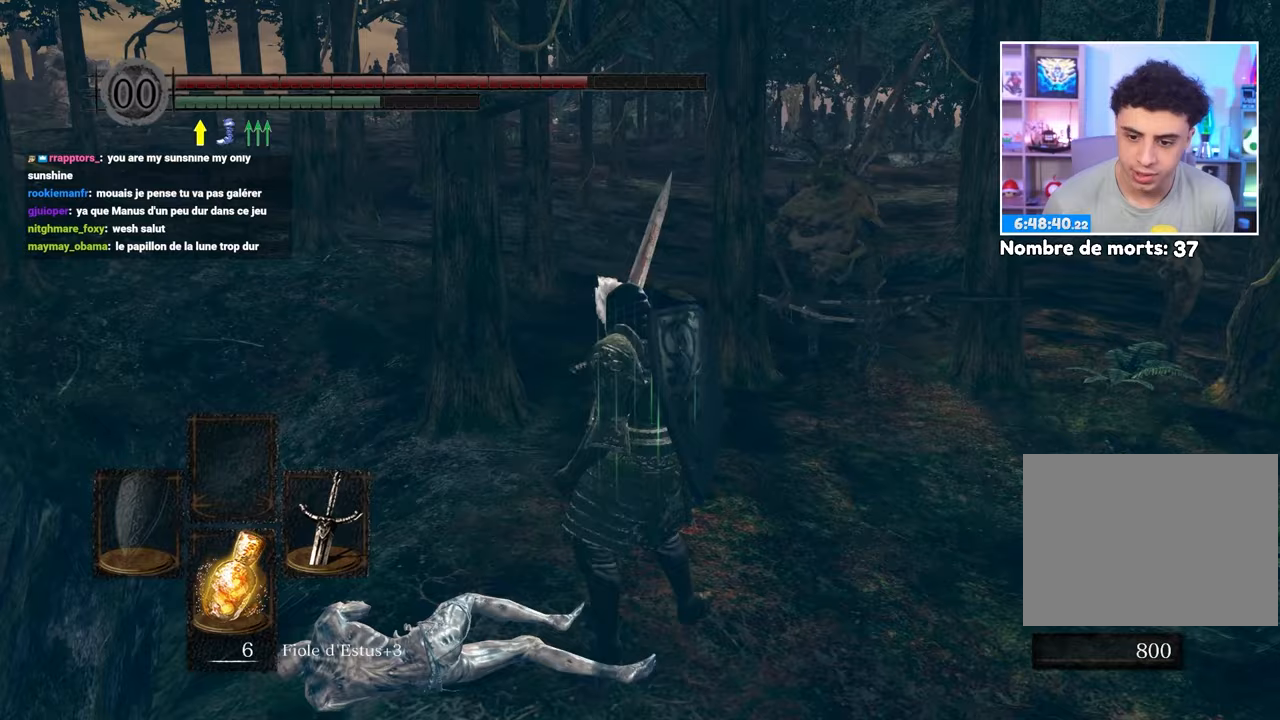
{"dt_ms": 500, "buttons": [], "left_stick": "up", "right_stick": "center", "events": [[83, "B", "up"], [167, "B", "down"], [283, "B", "up"], [483, "left_stick", "up"]]}
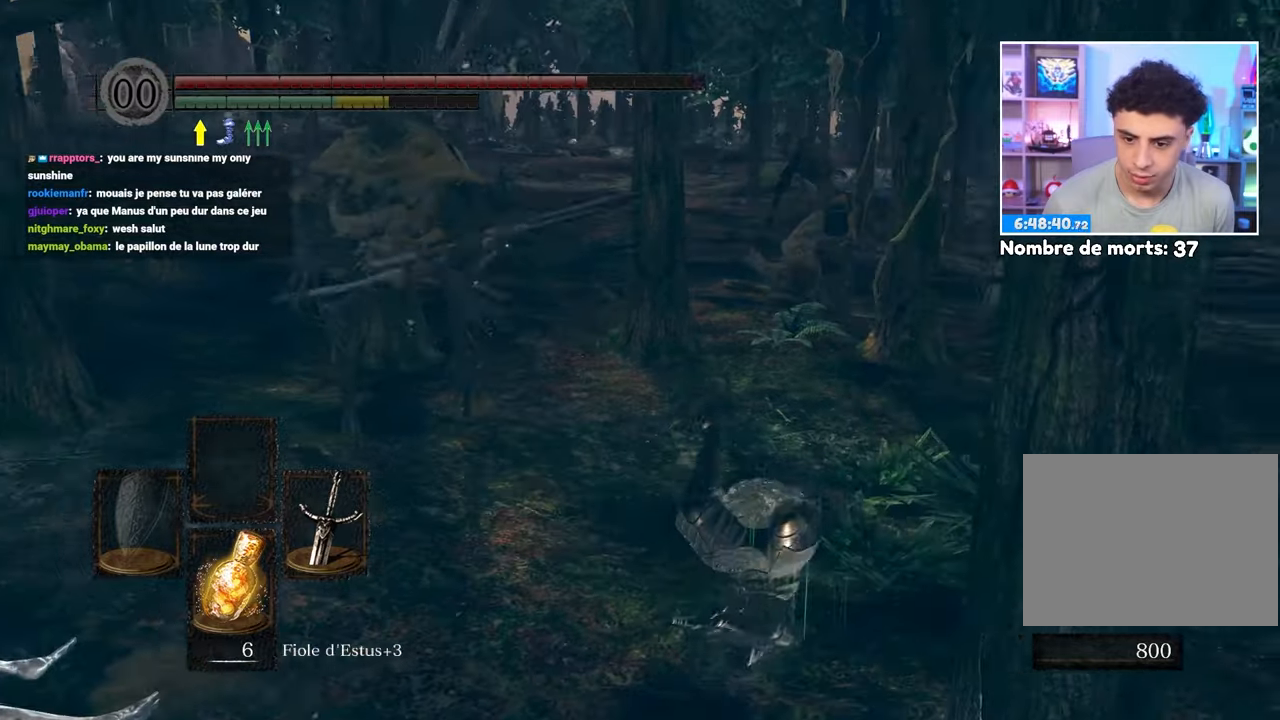
{"dt_ms": 500, "buttons": ["B"], "left_stick": "up", "right_stick": "center", "events": [[50, "left_stick", "up-left"], [117, "right_stick", "down-left"], [283, "right_stick", "center"], [450, "B", "down"], [450, "left_stick", "up"]]}
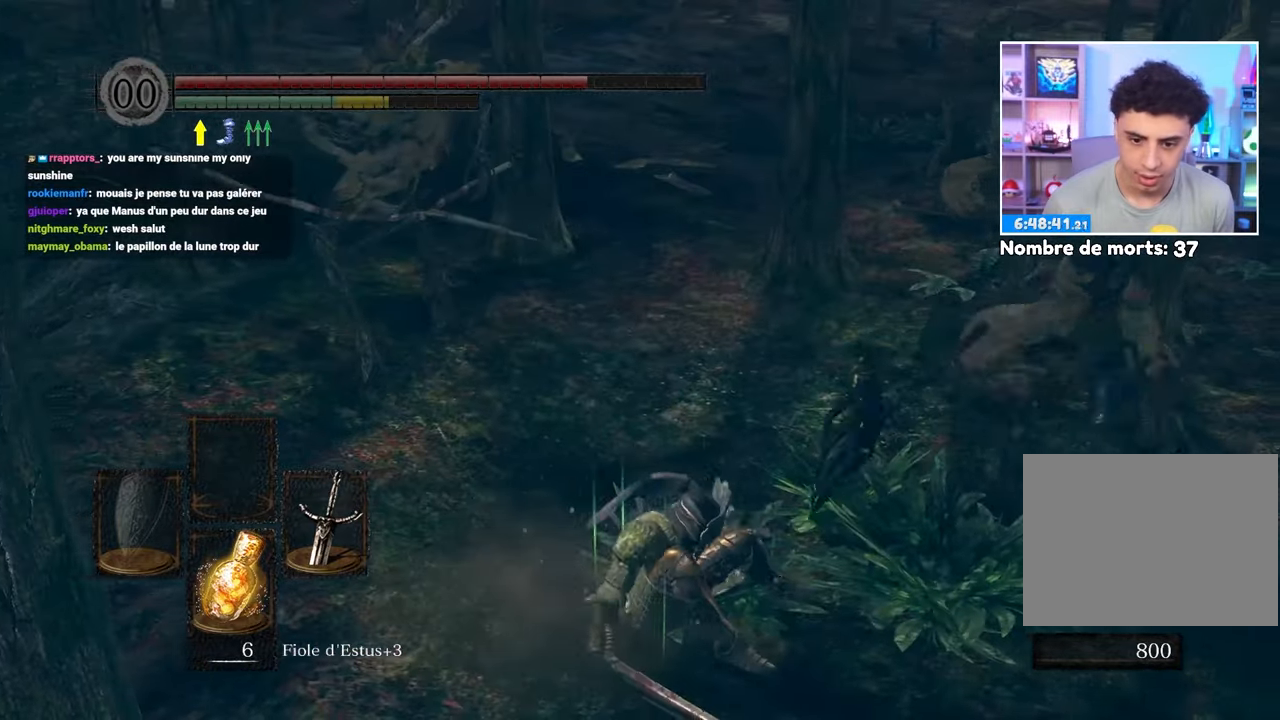
{"dt_ms": 500, "buttons": [], "left_stick": "up", "right_stick": "center", "events": [[33, "B", "up"], [83, "B", "down"], [500, "B", "up"]]}
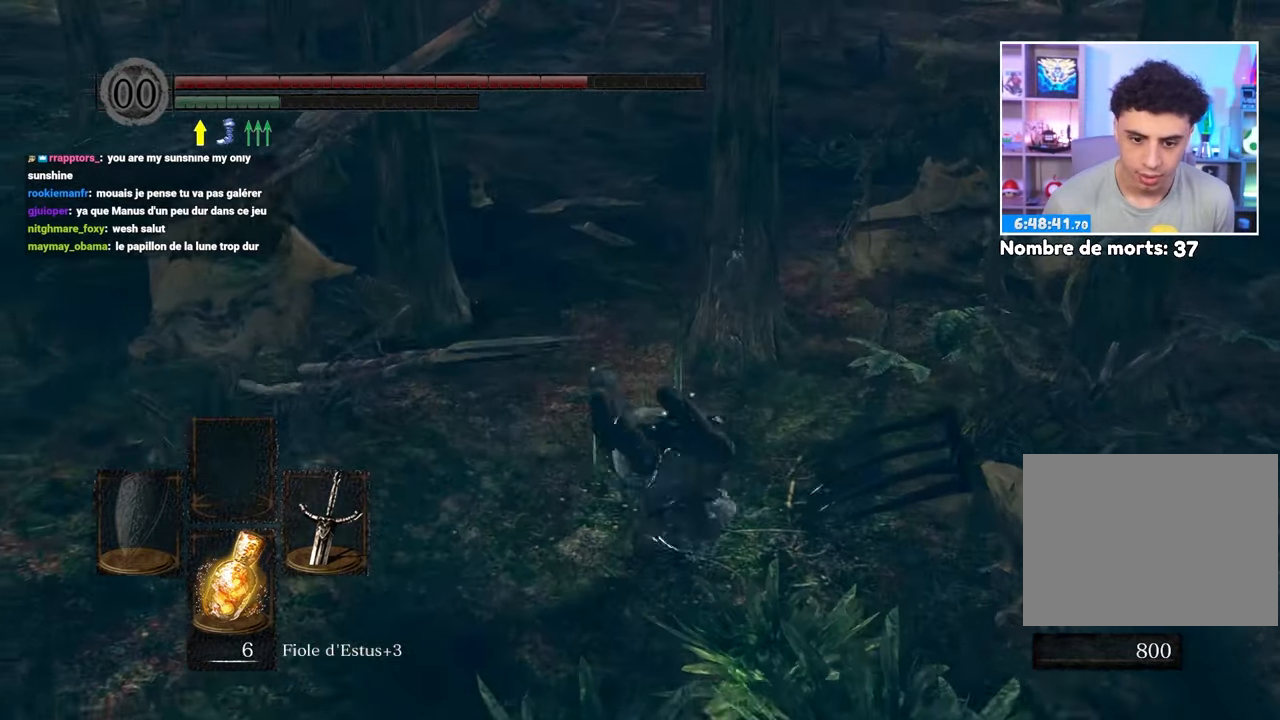
{"dt_ms": 500, "buttons": [], "left_stick": "up", "right_stick": "center", "events": [[250, "left_stick", "up-left"], [283, "right_stick", "left"], [333, "B", "down"], [383, "left_stick", "up"], [417, "right_stick", "center"], [450, "B", "up"]]}
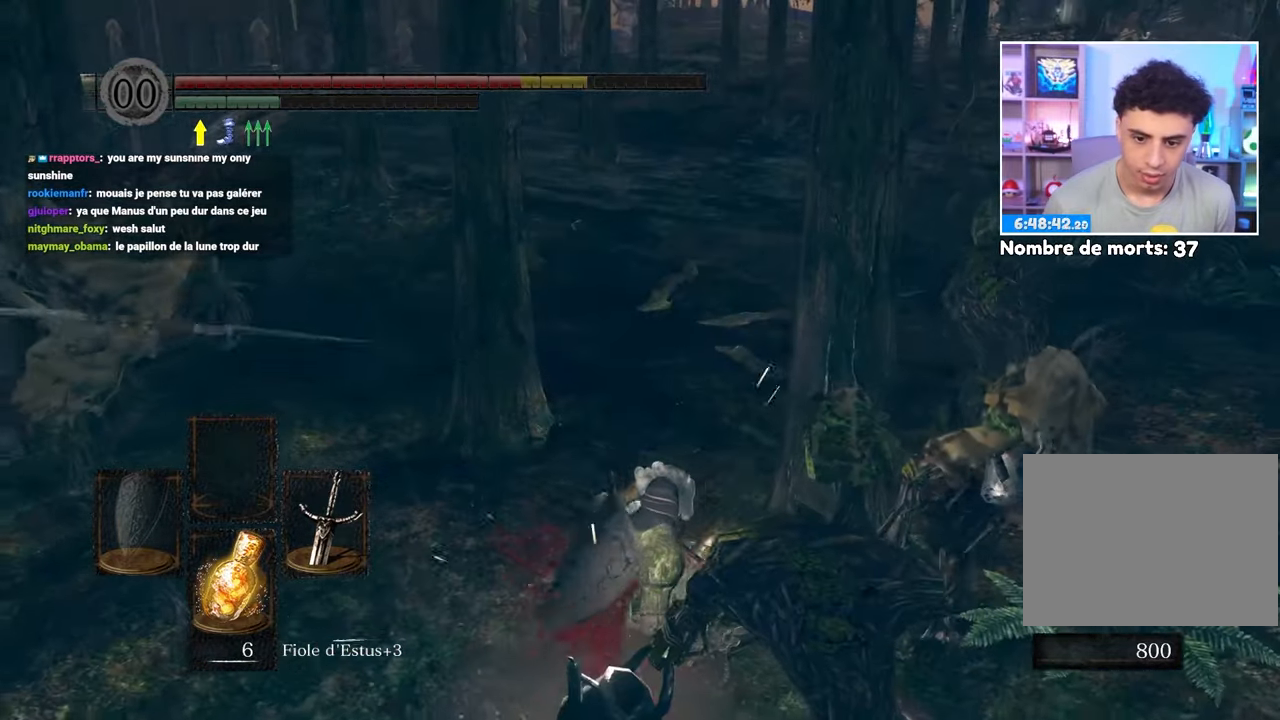
{"dt_ms": 500, "buttons": ["B"], "left_stick": "up", "right_stick": "center", "events": [[33, "B", "down"], [117, "B", "up"], [200, "B", "down"], [283, "B", "up"], [333, "B", "down"], [433, "B", "up"], [483, "B", "down"]]}
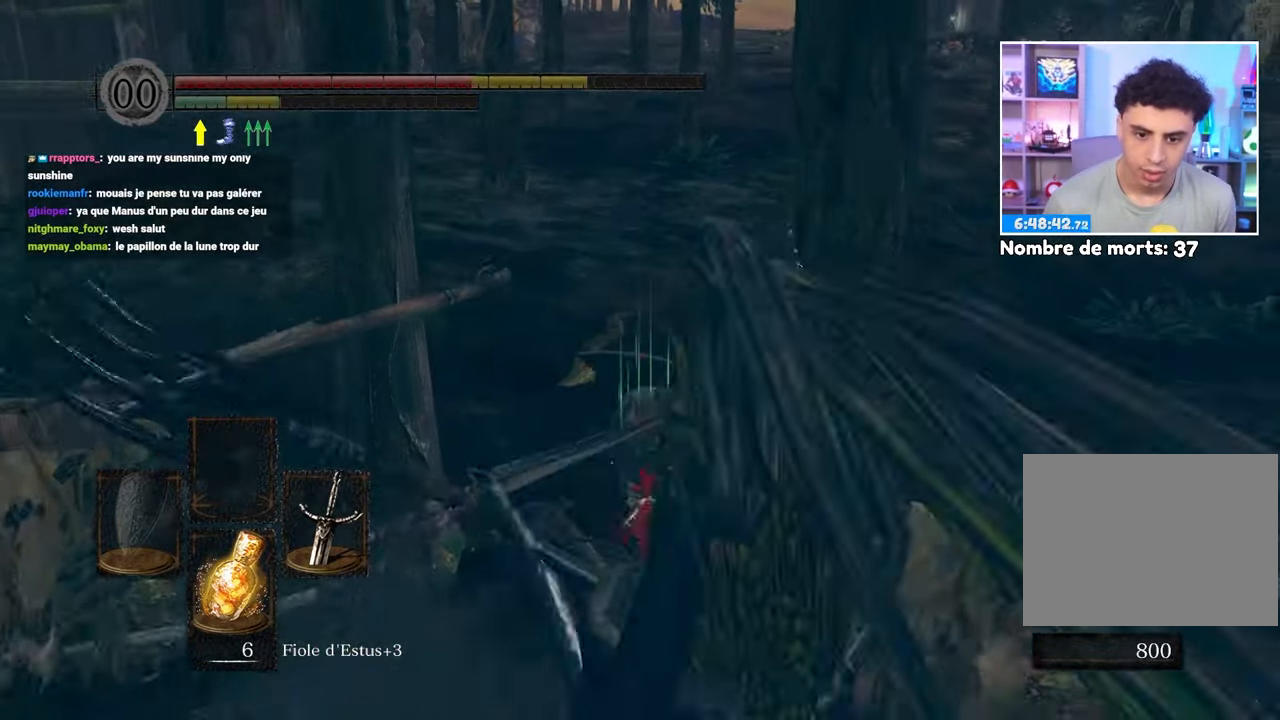
{"dt_ms": 500, "buttons": [], "left_stick": "up-right", "right_stick": "center", "events": [[117, "B", "up"], [283, "right_stick", "up-left"], [450, "left_stick", "up-right"], [450, "right_stick", "center"]]}
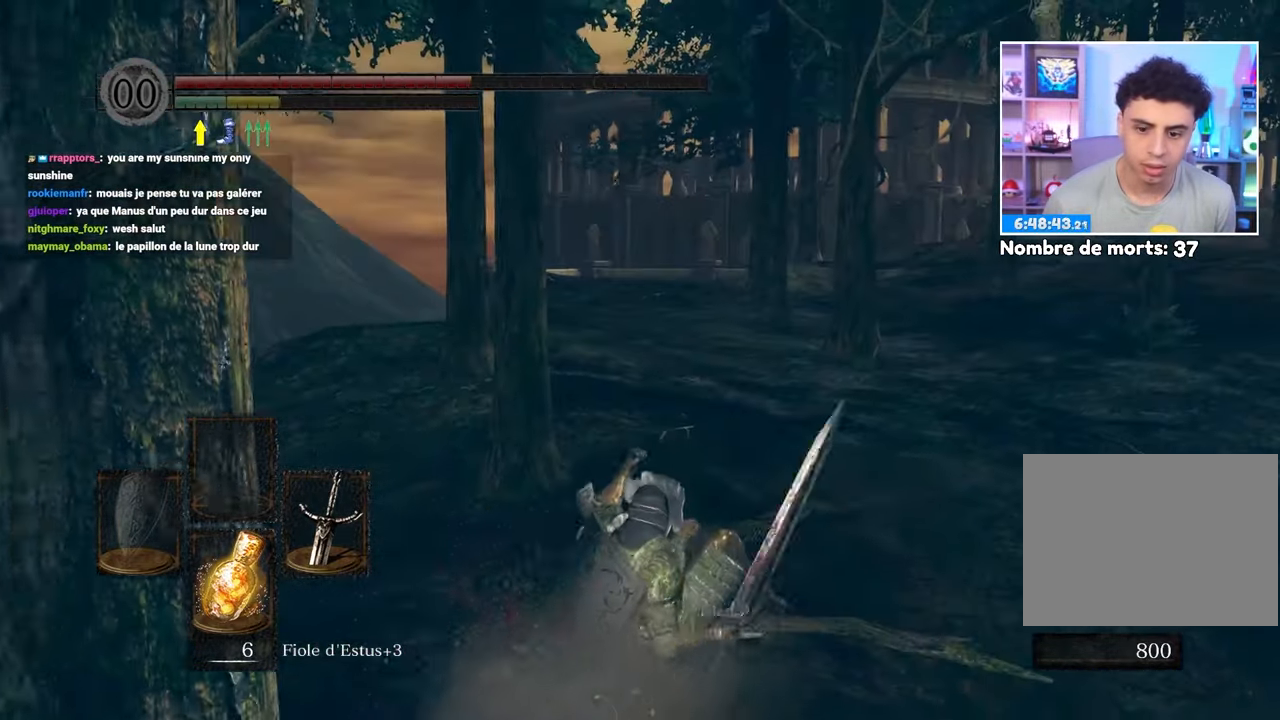
{"dt_ms": 500, "buttons": ["B"], "left_stick": "up", "right_stick": "center", "events": [[33, "B", "down"], [150, "right_stick", "right"], [267, "left_stick", "up"], [367, "right_stick", "center"]]}
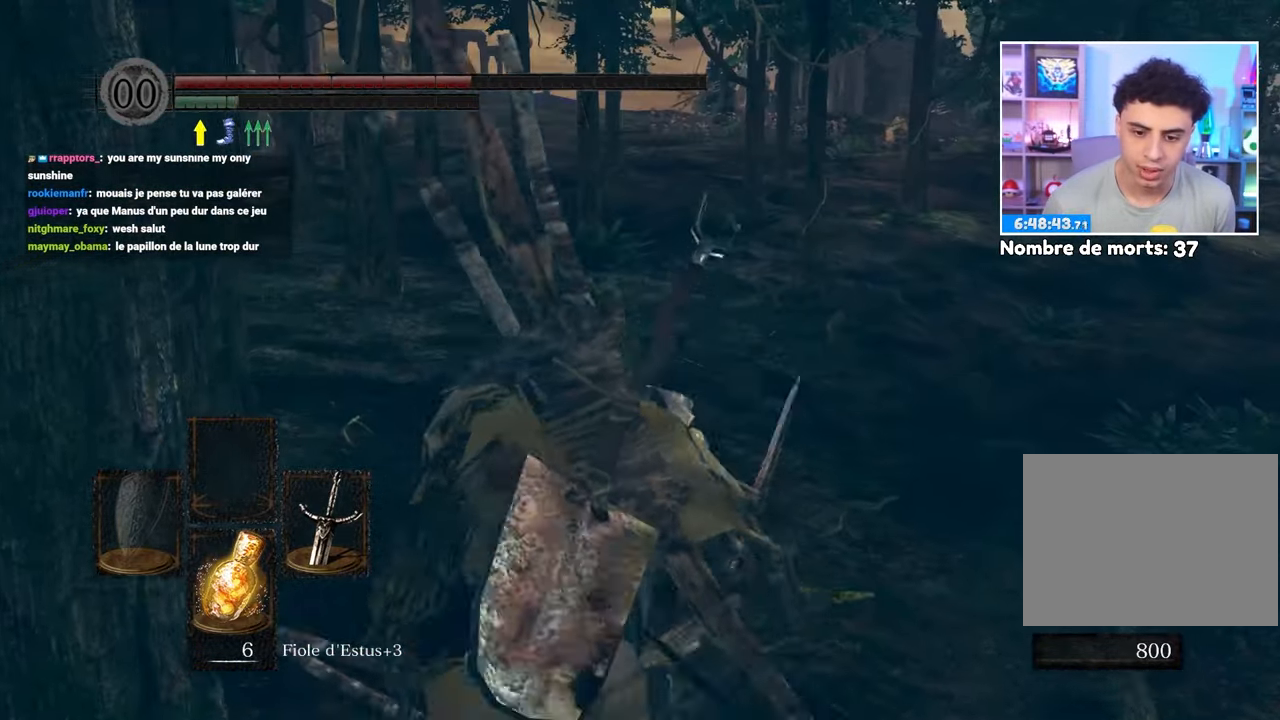
{"dt_ms": 500, "buttons": ["B"], "left_stick": "up-right", "right_stick": "center", "events": [[500, "left_stick", "up-right"]]}
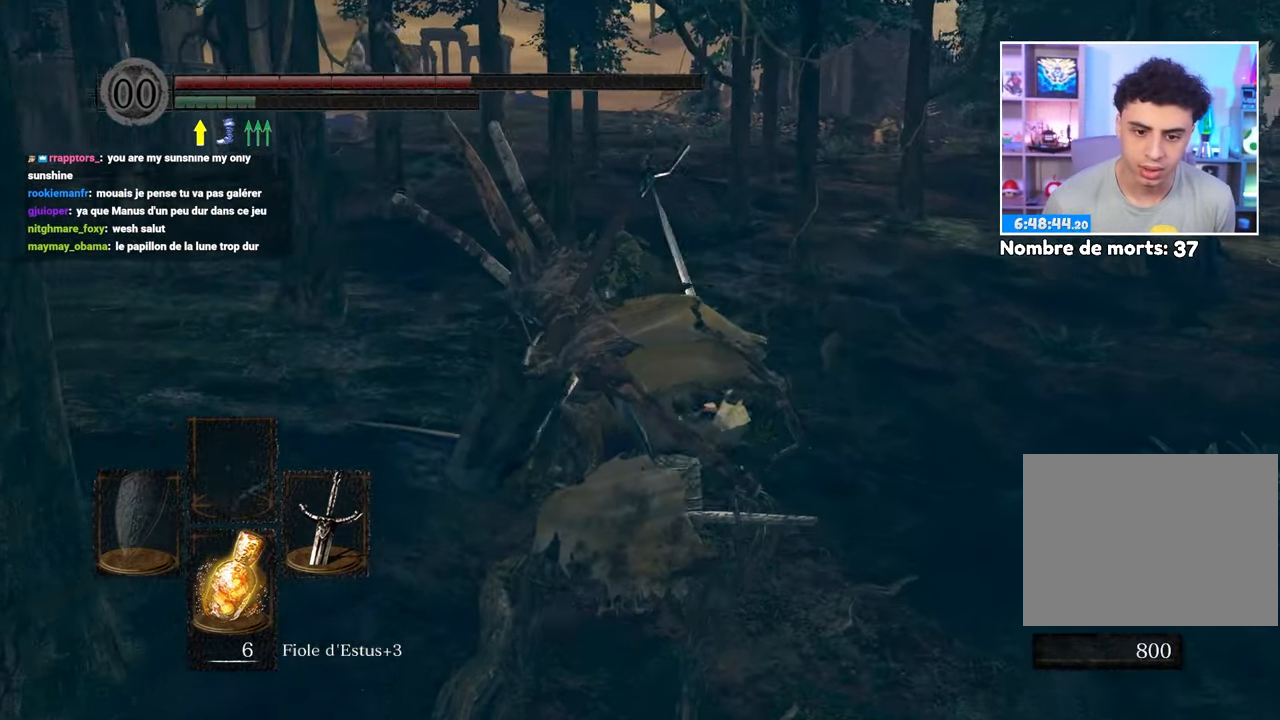
{"dt_ms": 500, "buttons": ["B"], "left_stick": "down-right", "right_stick": "left", "events": [[50, "right_stick", "left"], [117, "left_stick", "right"], [283, "left_stick", "down-right"]]}
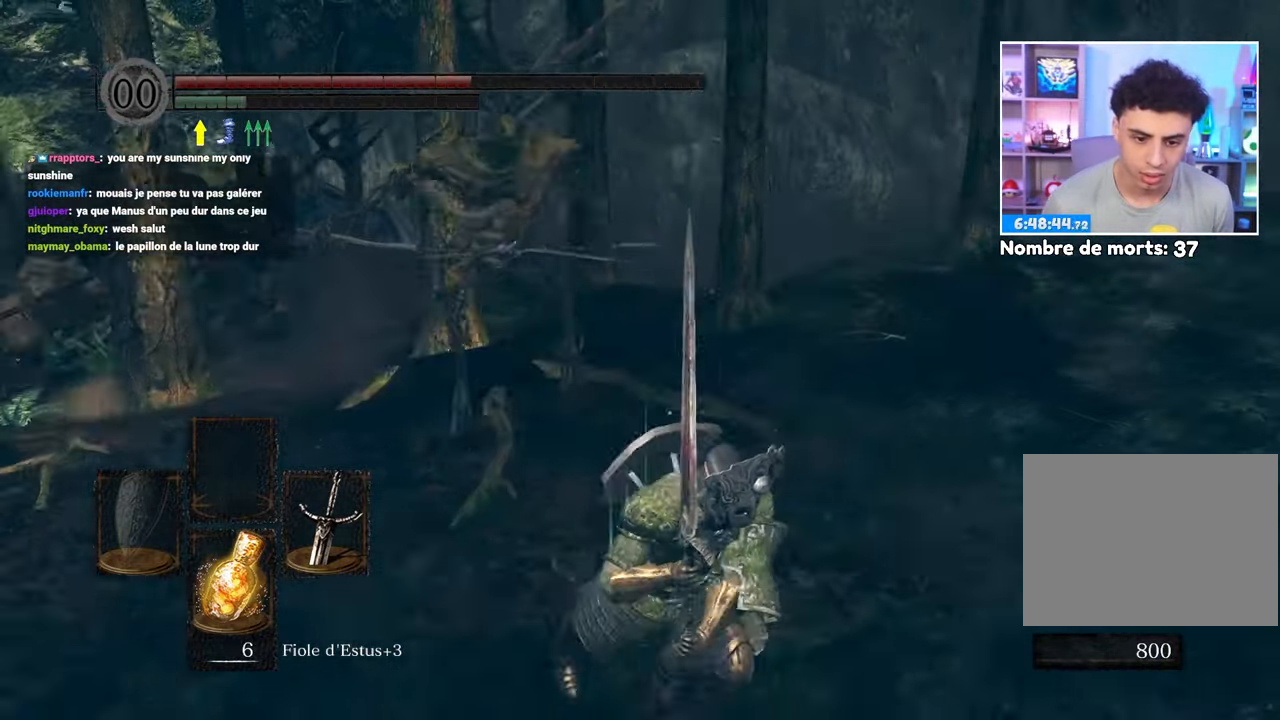
{"dt_ms": 500, "buttons": ["Y"], "left_stick": "down", "right_stick": "center", "events": [[33, "right_stick", "center"], [317, "B", "up"], [450, "left_stick", "down"], [483, "Y", "down"]]}
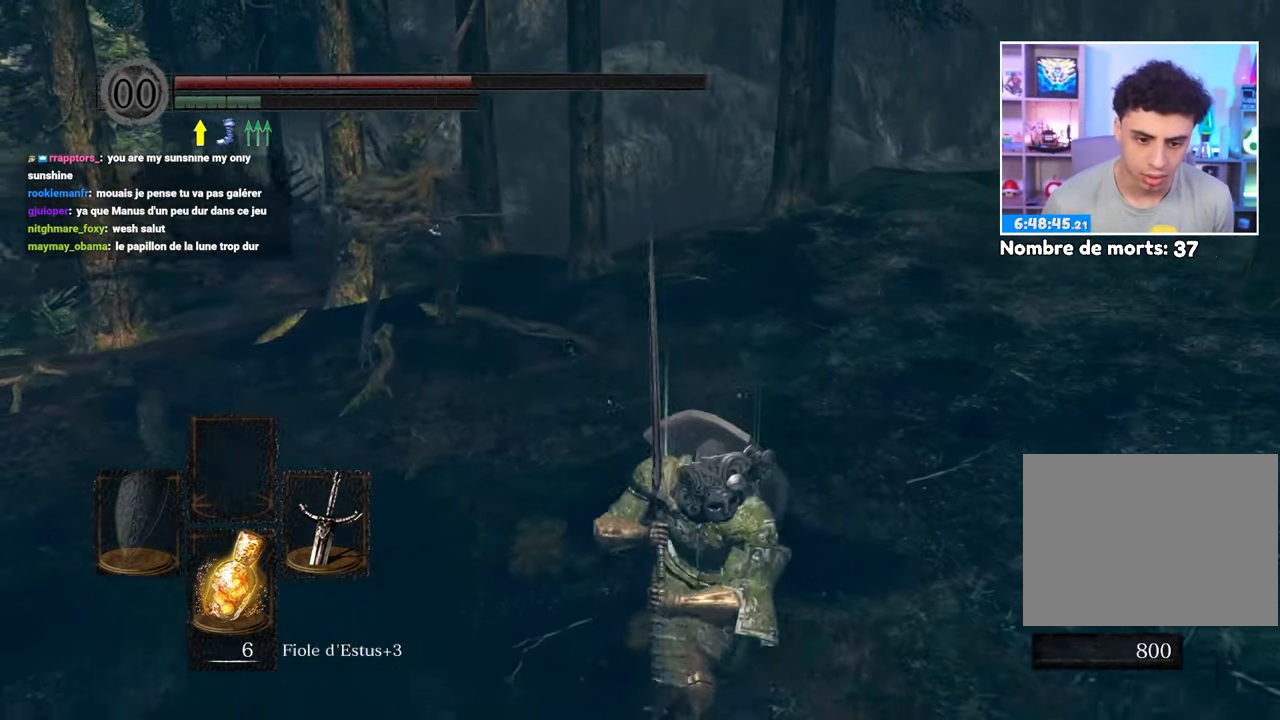
{"dt_ms": 500, "buttons": [], "left_stick": "up", "right_stick": "center", "events": [[117, "Y", "up"], [150, "left_stick", "right"], [217, "left_stick", "up"], [317, "right_stick", "down-left"], [500, "right_stick", "center"]]}
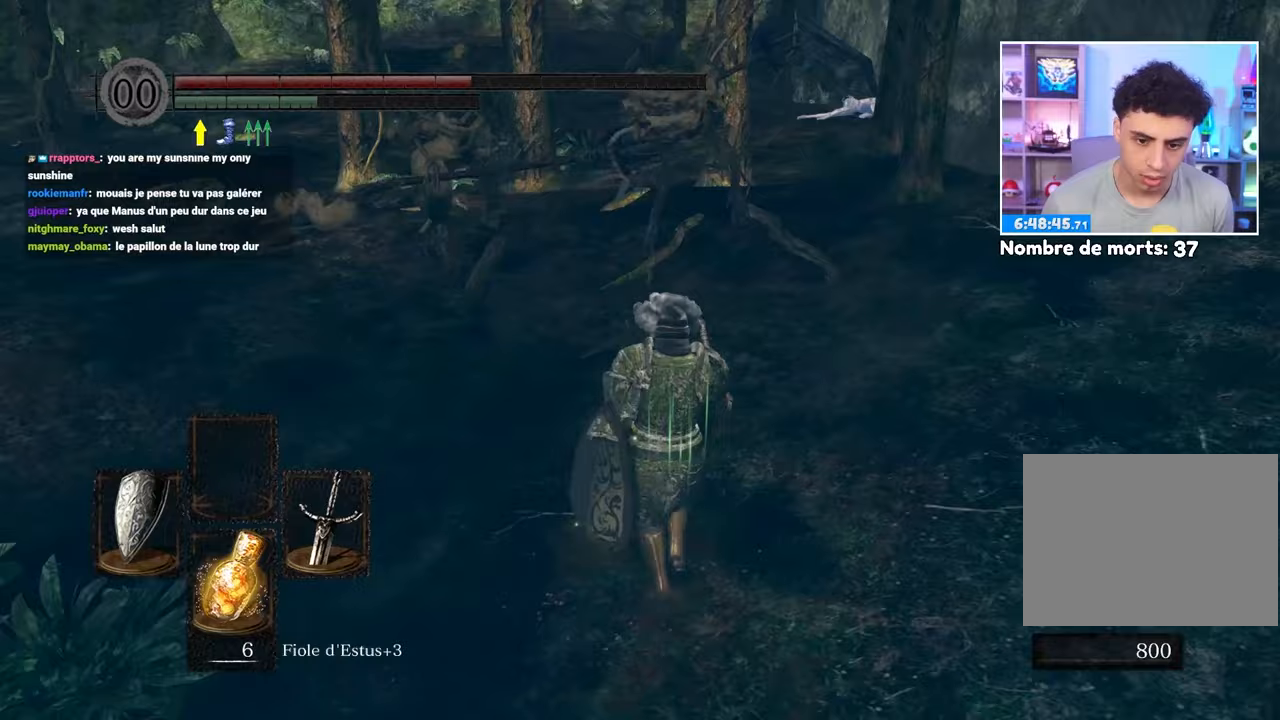
{"dt_ms": 500, "buttons": [], "left_stick": "up", "right_stick": "center", "events": [[283, "R1", "down"], [400, "R1", "up"]]}
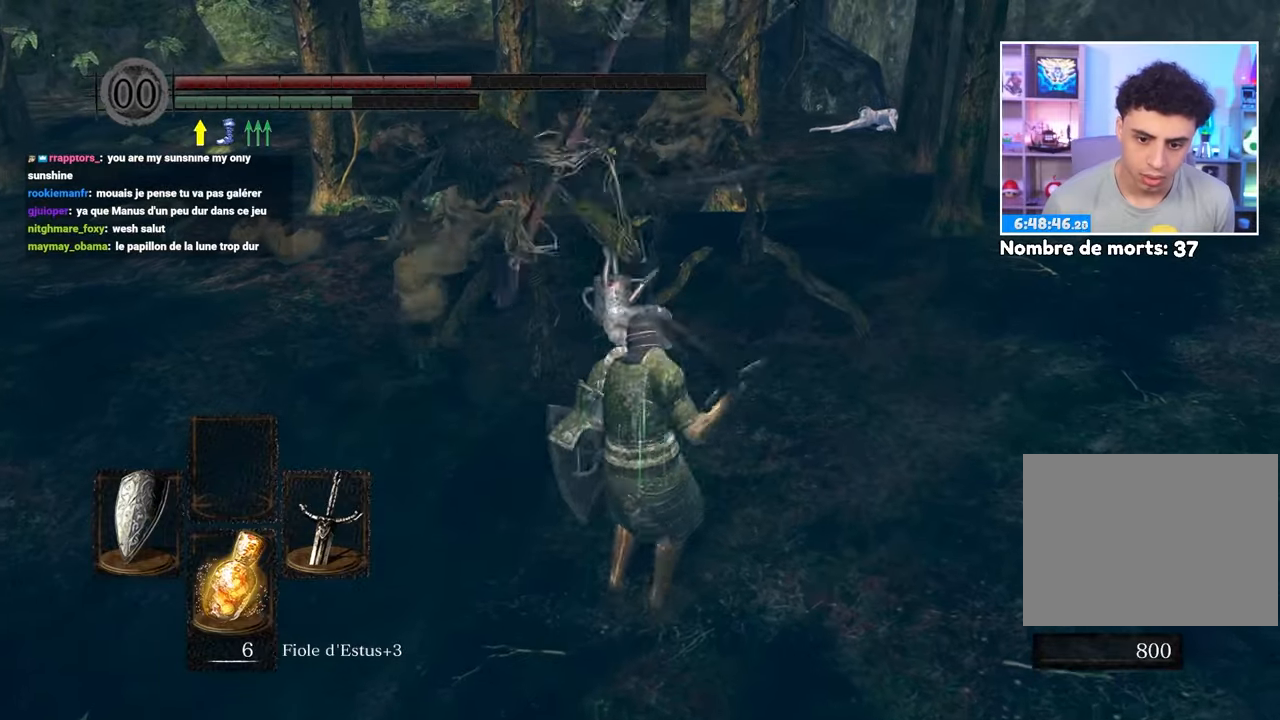
{"dt_ms": 500, "buttons": [], "left_stick": "up", "right_stick": "center", "events": []}
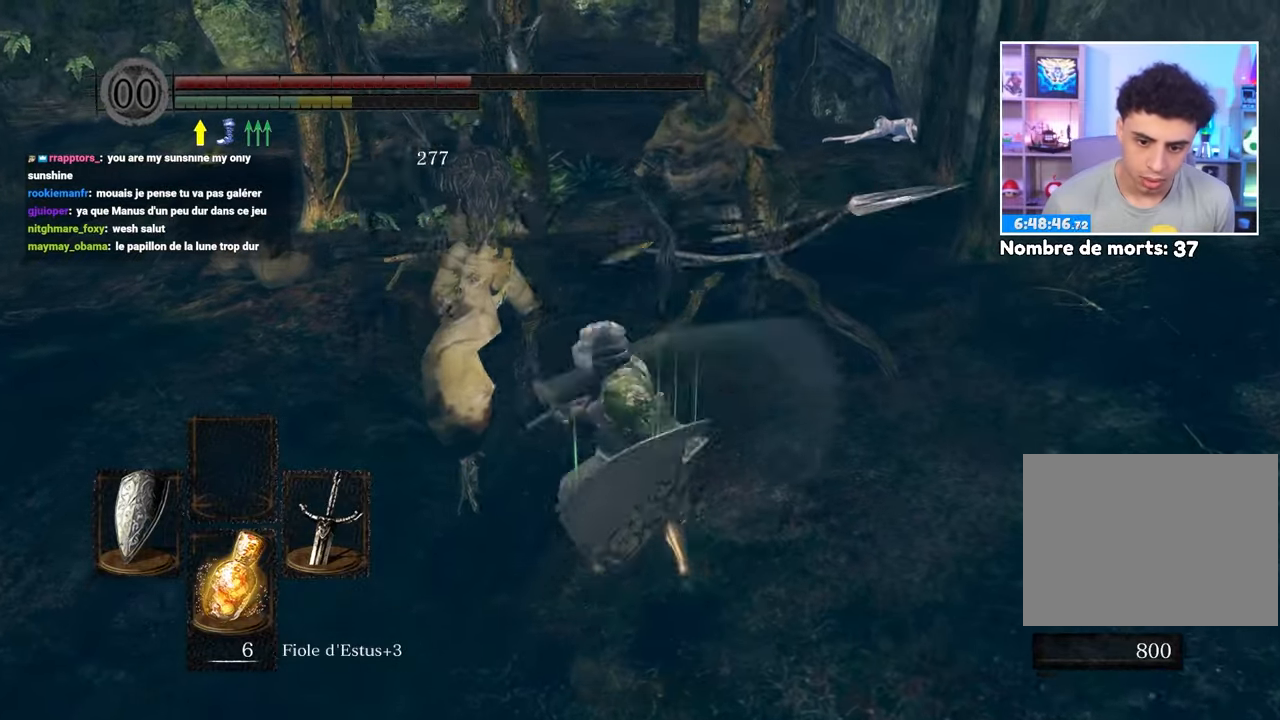
{"dt_ms": 500, "buttons": ["R1"], "left_stick": "up", "right_stick": "center", "events": [[217, "R1", "down"], [367, "R1", "up"], [400, "R1", "down"]]}
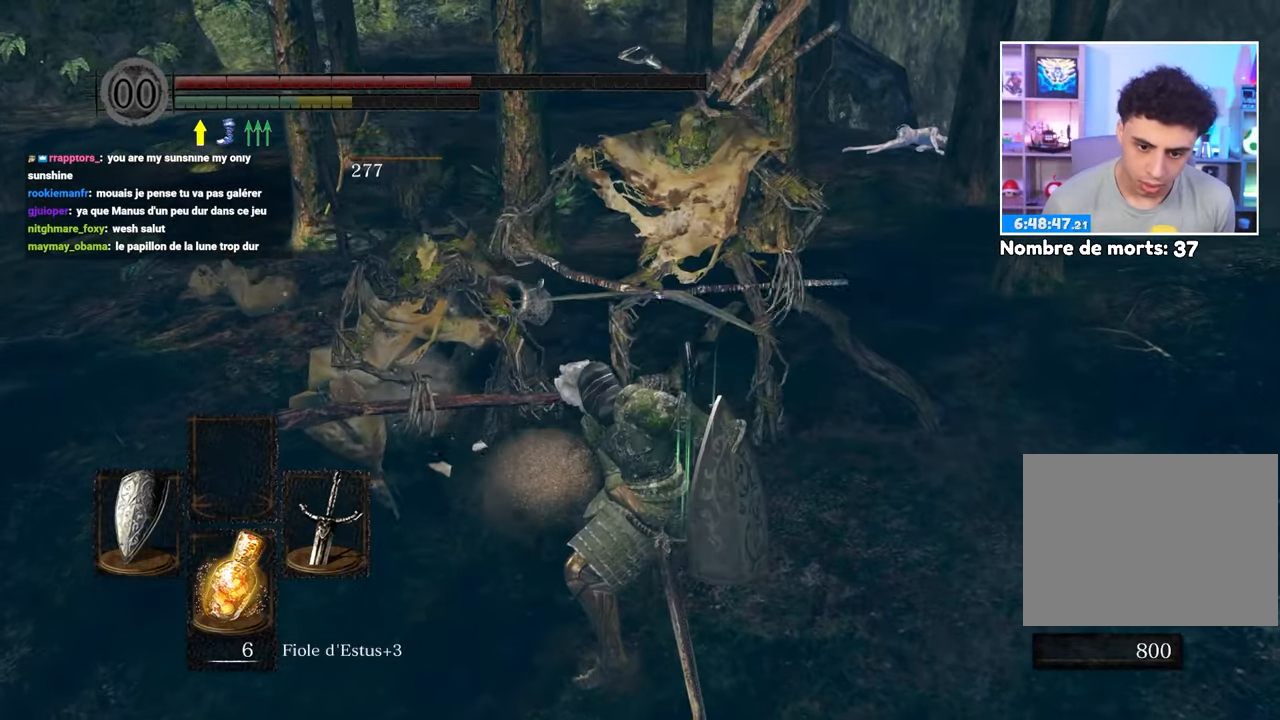
{"dt_ms": 500, "buttons": ["R1"], "left_stick": "up", "right_stick": "center", "events": [[17, "R1", "up"], [67, "R1", "down"], [167, "R1", "up"], [250, "R1", "down"], [383, "R1", "up"], [417, "R1", "down"]]}
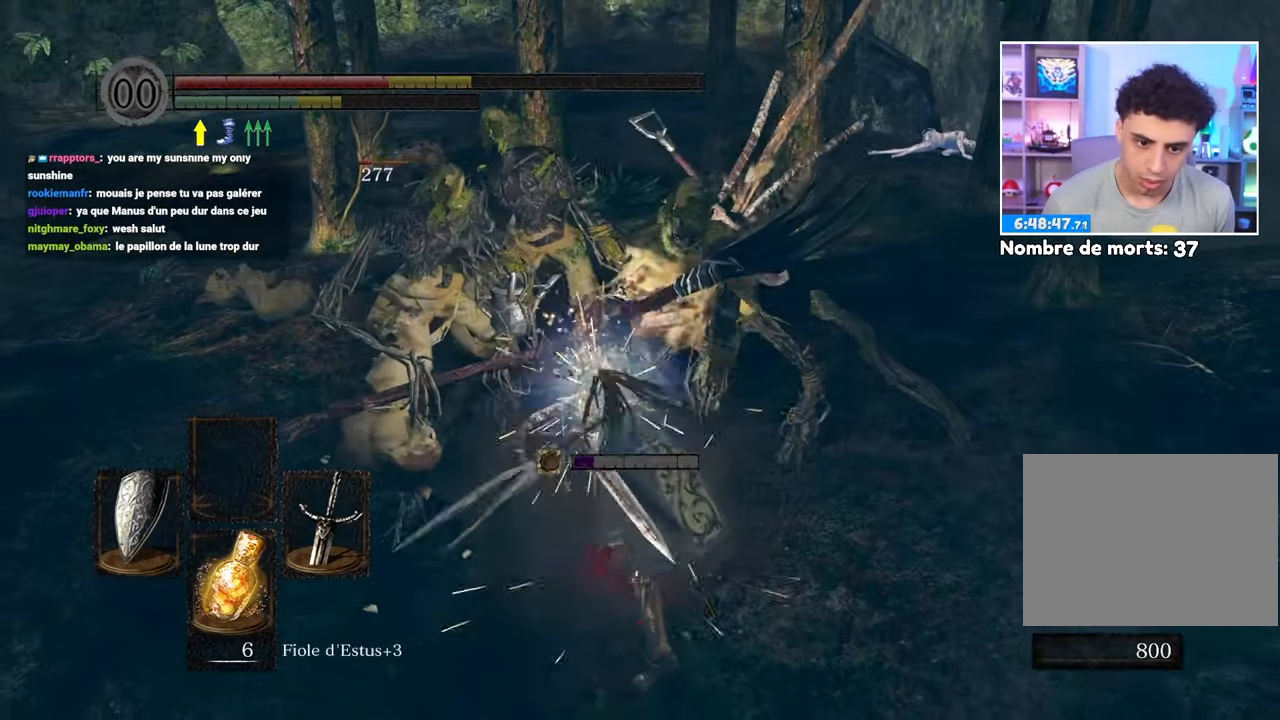
{"dt_ms": 500, "buttons": [], "left_stick": "up", "right_stick": "center", "events": [[33, "R1", "up"], [117, "R1", "down"], [200, "R1", "up"], [283, "R1", "down"], [383, "R1", "up"]]}
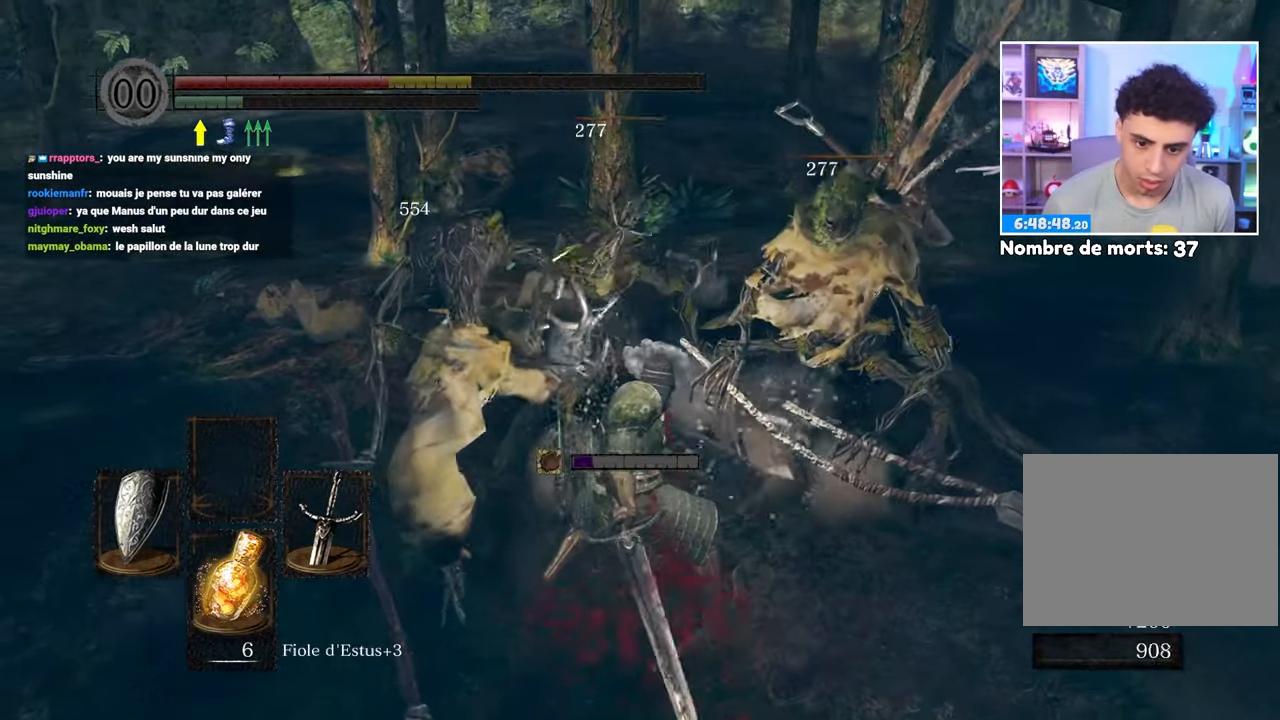
{"dt_ms": 500, "buttons": ["R1"], "left_stick": "up", "right_stick": "center", "events": [[167, "R1", "down"], [283, "R1", "up"], [367, "R1", "down"], [450, "R1", "up"], [500, "R1", "down"]]}
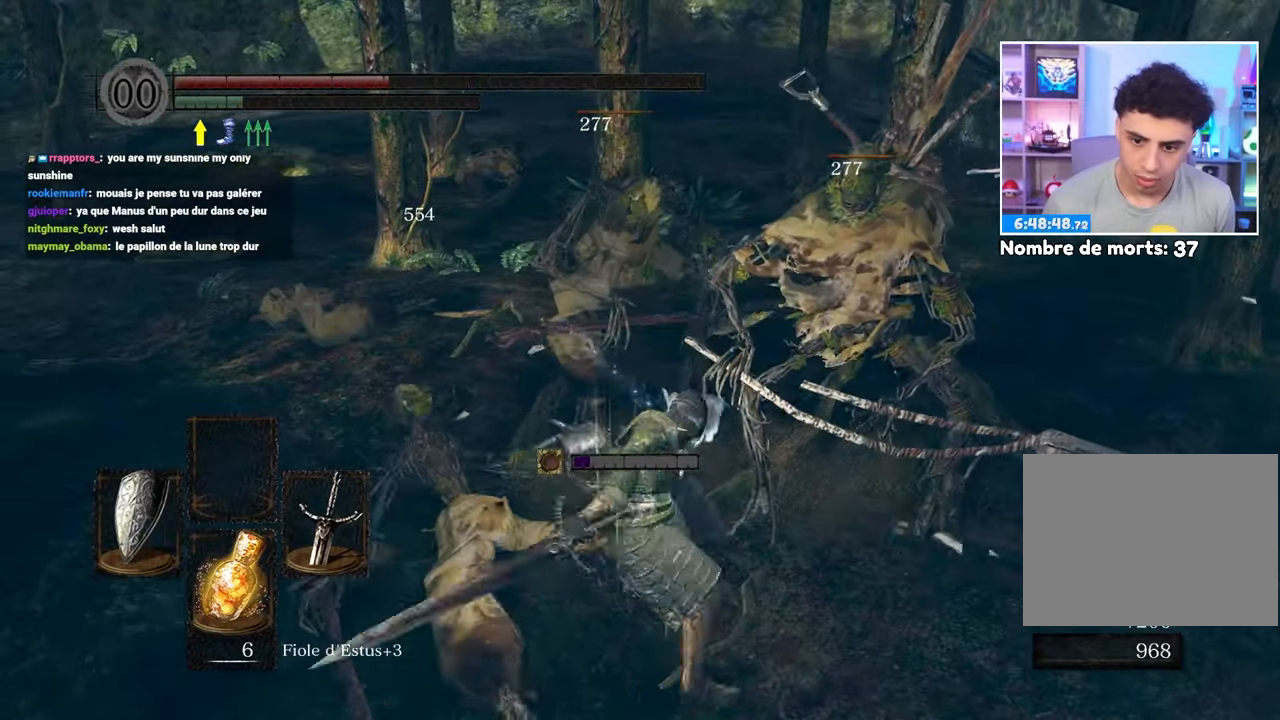
{"dt_ms": 500, "buttons": [], "left_stick": "up", "right_stick": "center", "events": [[117, "R1", "up"], [167, "R1", "down"], [283, "R1", "up"], [283, "left_stick", "up-right"], [350, "R1", "down"], [450, "R1", "up"], [467, "left_stick", "up"]]}
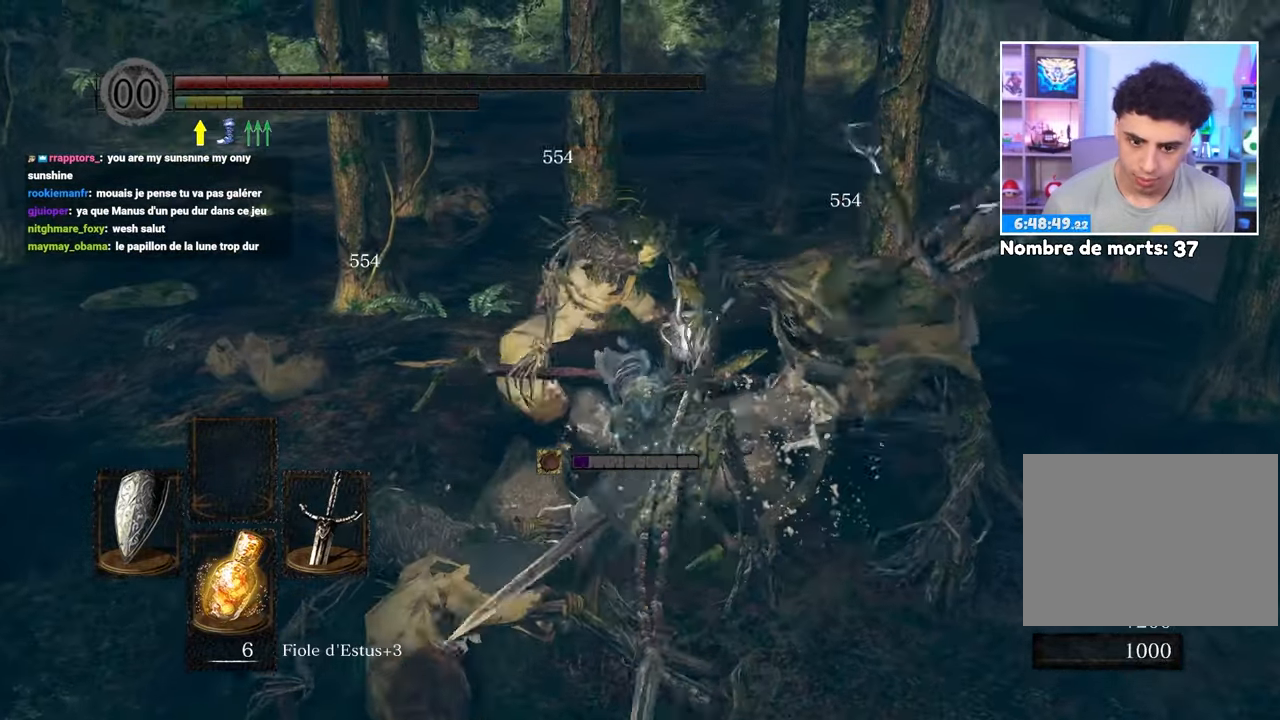
{"dt_ms": 500, "buttons": [], "left_stick": "up-right", "right_stick": "right", "events": [[167, "left_stick", "up-right"], [233, "right_stick", "right"]]}
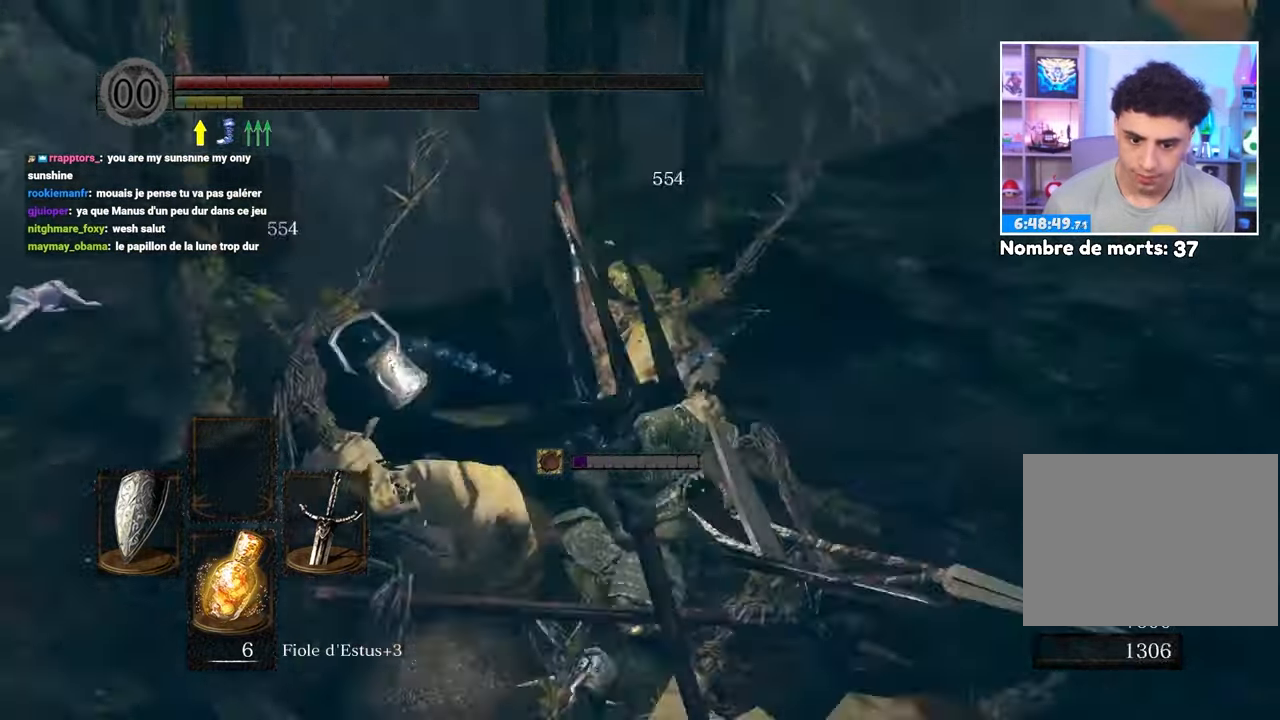
{"dt_ms": 500, "buttons": ["X"], "left_stick": "up", "right_stick": "right", "events": [[67, "left_stick", "up"], [167, "right_stick", "center"], [400, "X", "down"], [500, "right_stick", "right"]]}
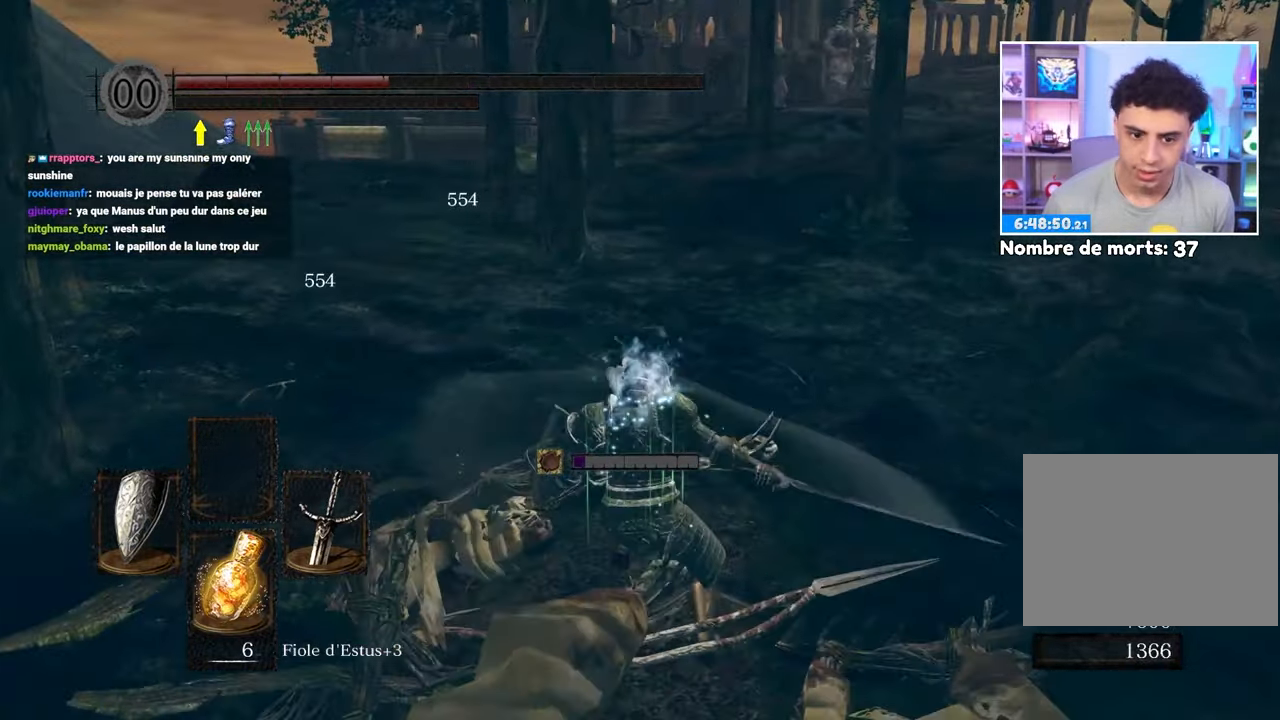
{"dt_ms": 500, "buttons": ["X"], "left_stick": "up", "right_stick": "center", "events": [[33, "X", "up"], [200, "right_stick", "center"], [500, "X", "down"]]}
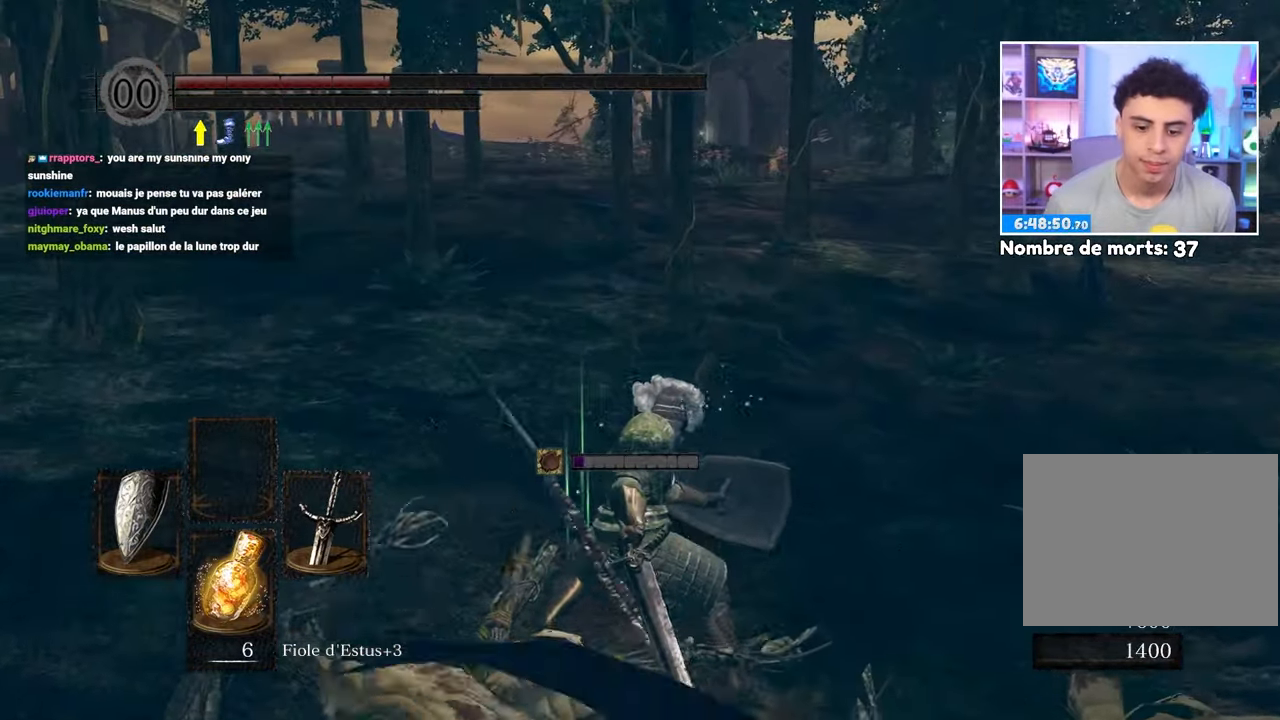
{"dt_ms": 1000, "buttons": ["X"], "left_stick": "up", "right_stick": "center", "events": [[50, "right_stick", "right"], [83, "X", "up"], [200, "right_stick", "center"], [933, "X", "down"]]}
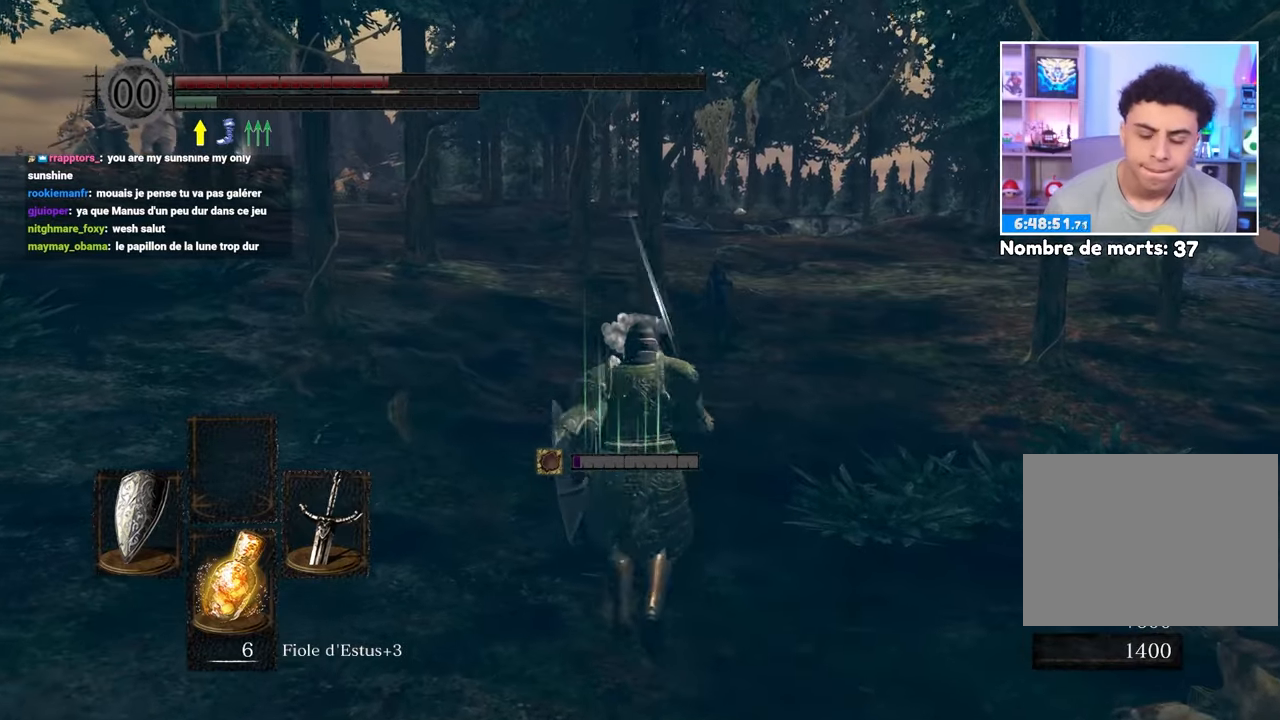
{"dt_ms": 500, "buttons": [], "left_stick": "up", "right_stick": "center", "events": [[67, "X", "up"]]}
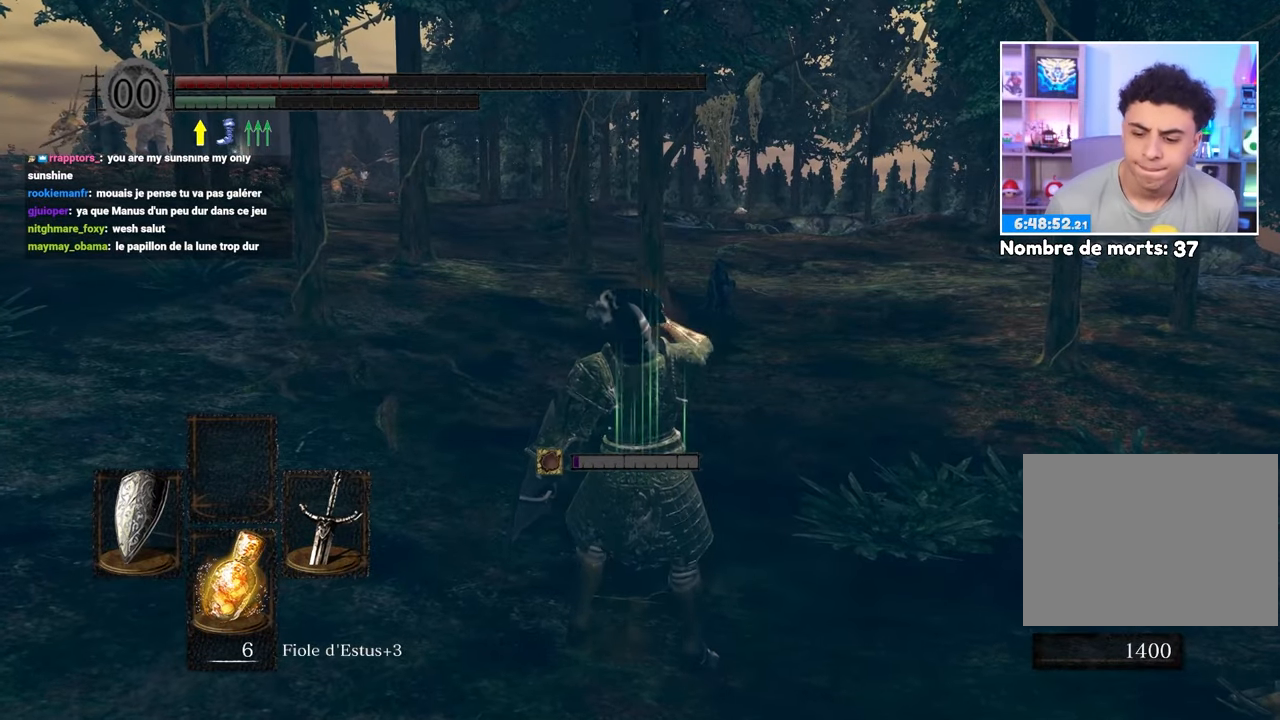
{"dt_ms": 500, "buttons": [], "left_stick": "up", "right_stick": "center", "events": []}
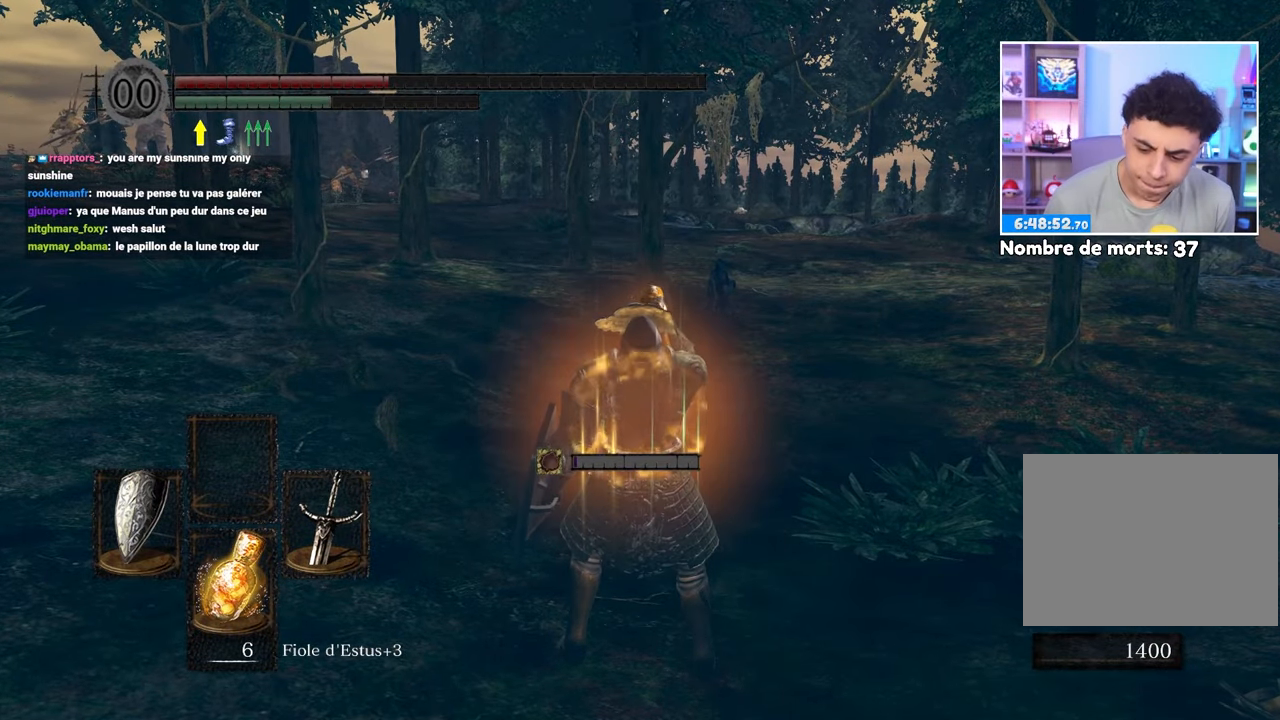
{"dt_ms": 500, "buttons": [], "left_stick": "up", "right_stick": "center", "events": []}
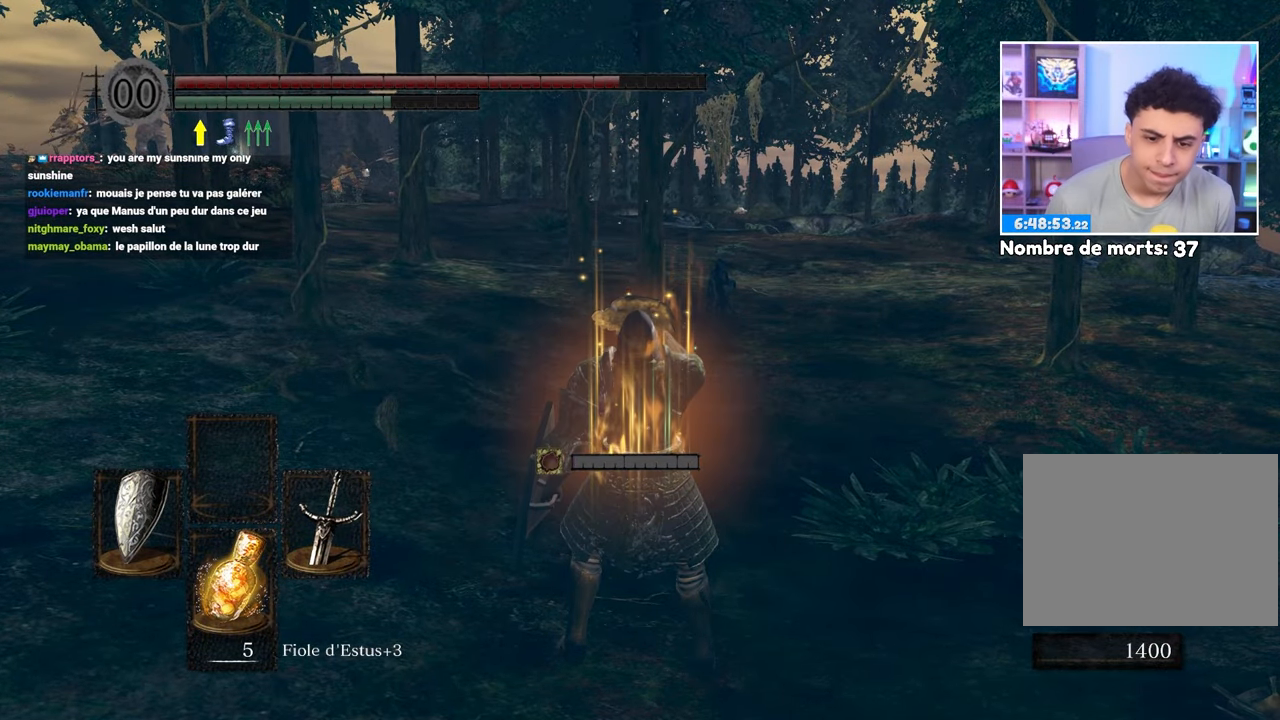
{"dt_ms": 500, "buttons": ["B"], "left_stick": "up", "right_stick": "center", "events": [[367, "B", "down"]]}
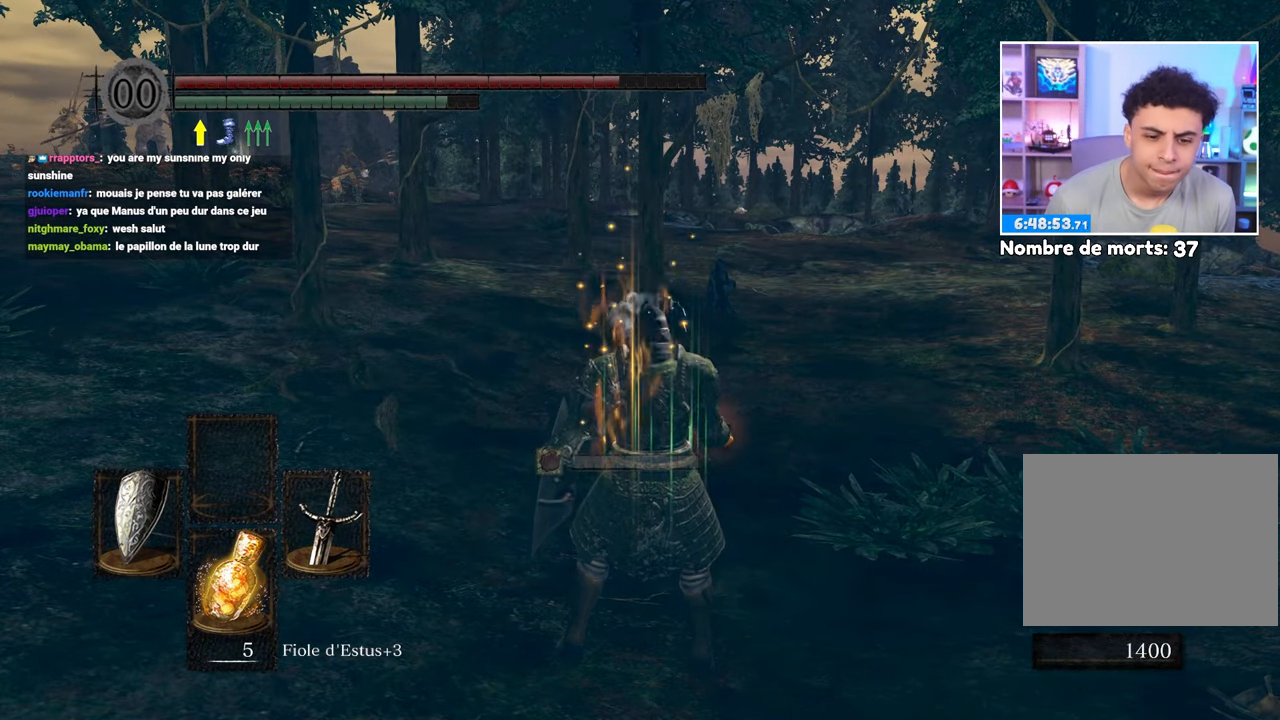
{"dt_ms": 500, "buttons": ["B"], "left_stick": "up-left", "right_stick": "center", "events": [[150, "right_stick", "right"], [283, "left_stick", "up-left"], [450, "right_stick", "center"]]}
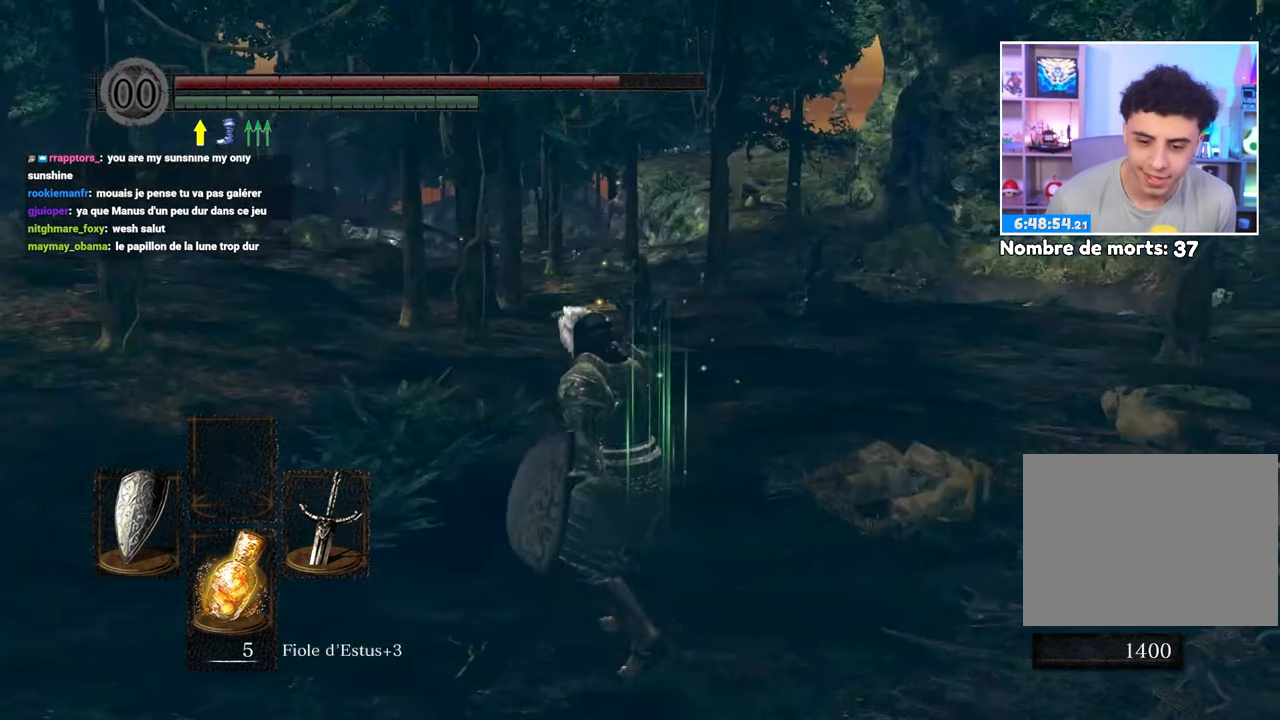
{"dt_ms": 500, "buttons": ["B"], "left_stick": "left", "right_stick": "center", "events": [[17, "left_stick", "left"]]}
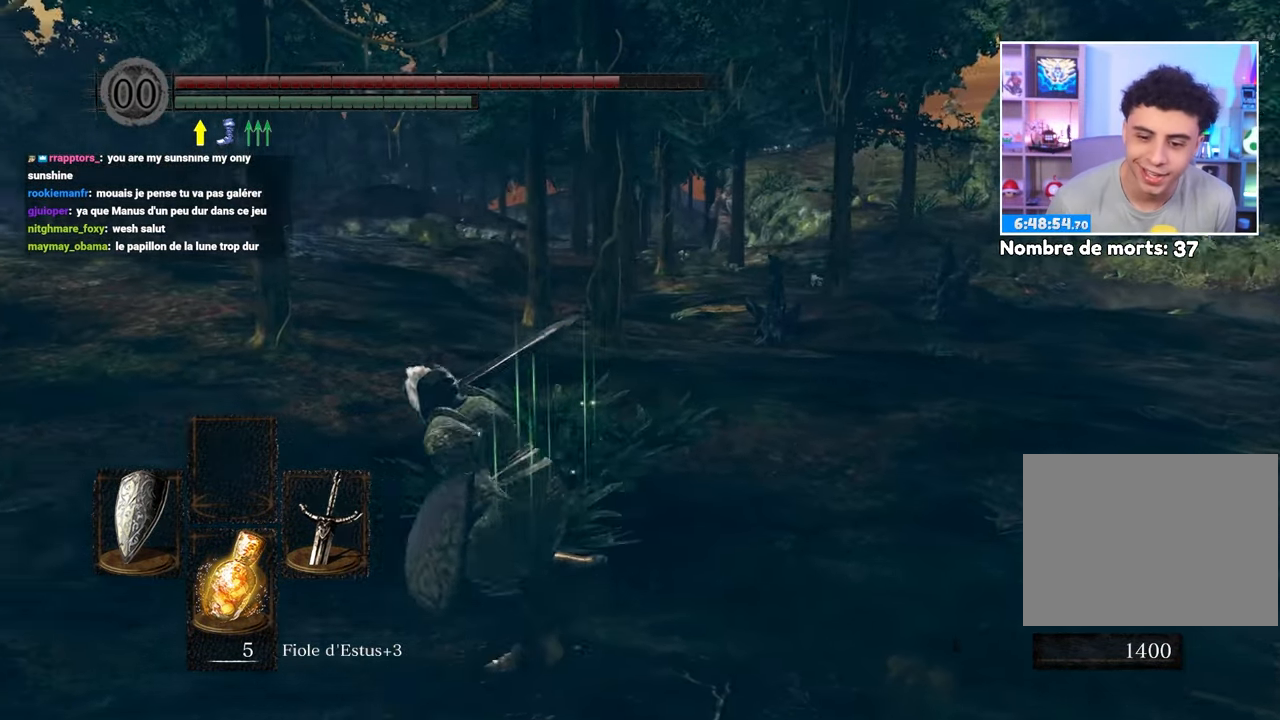
{"dt_ms": 500, "buttons": ["B"], "left_stick": "left", "right_stick": "center", "events": [[283, "Y", "down"], [400, "Y", "up"]]}
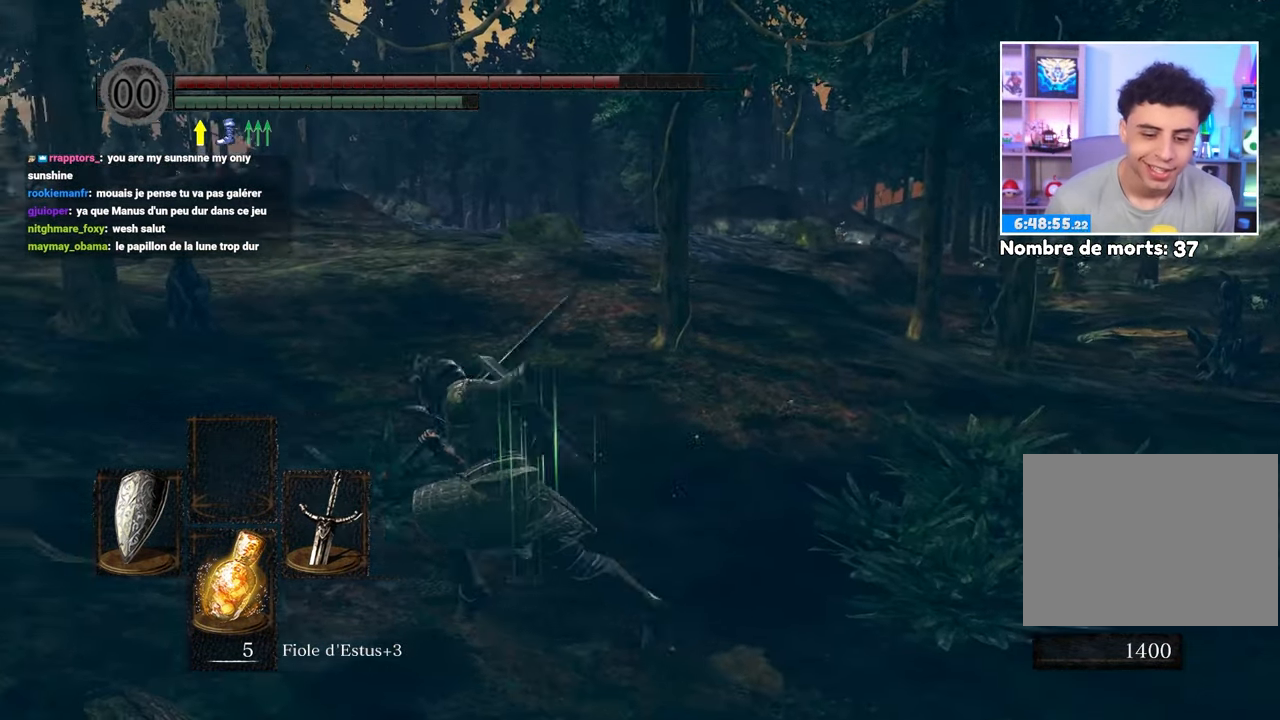
{"dt_ms": 500, "buttons": ["B"], "left_stick": "up-left", "right_stick": "center", "events": [[117, "right_stick", "down-left"], [133, "left_stick", "up-left"], [317, "right_stick", "center"]]}